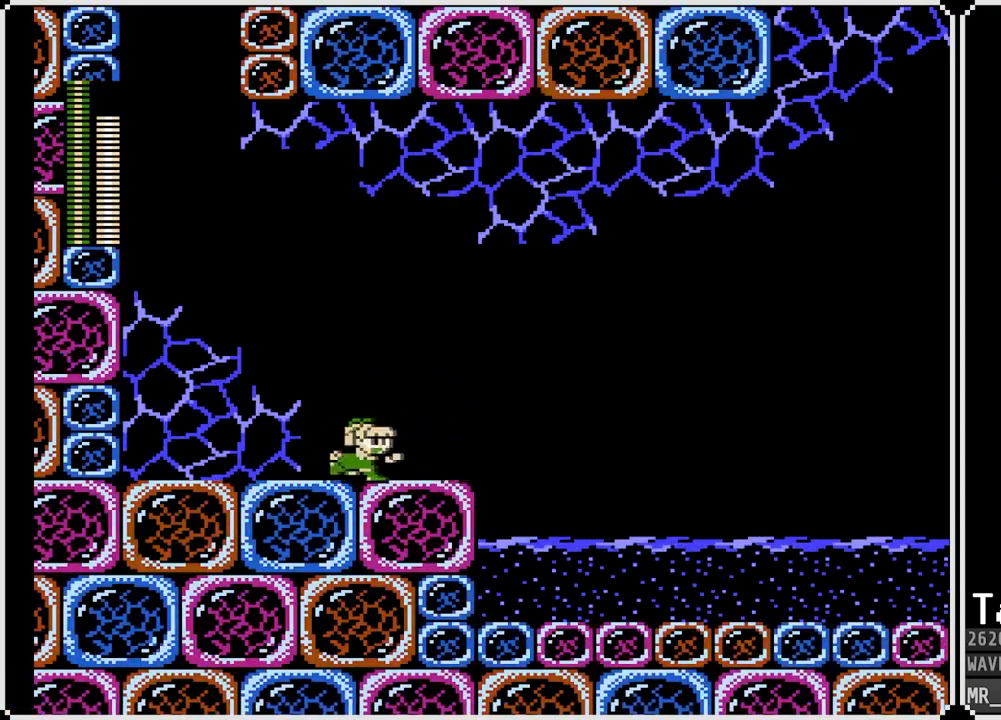
Gameplay with a controller (PlayStation layout); each line is a JSON object with the inputs held at the frame after it. "events" lists button and stick changes between this image and that frame as [ms after this image, input, new state], when the widget could be followed in between.
{"buttons": [], "left_stick": "center", "right_stick": "center", "events": [[50, "DPAD_RIGHT", "up"]]}
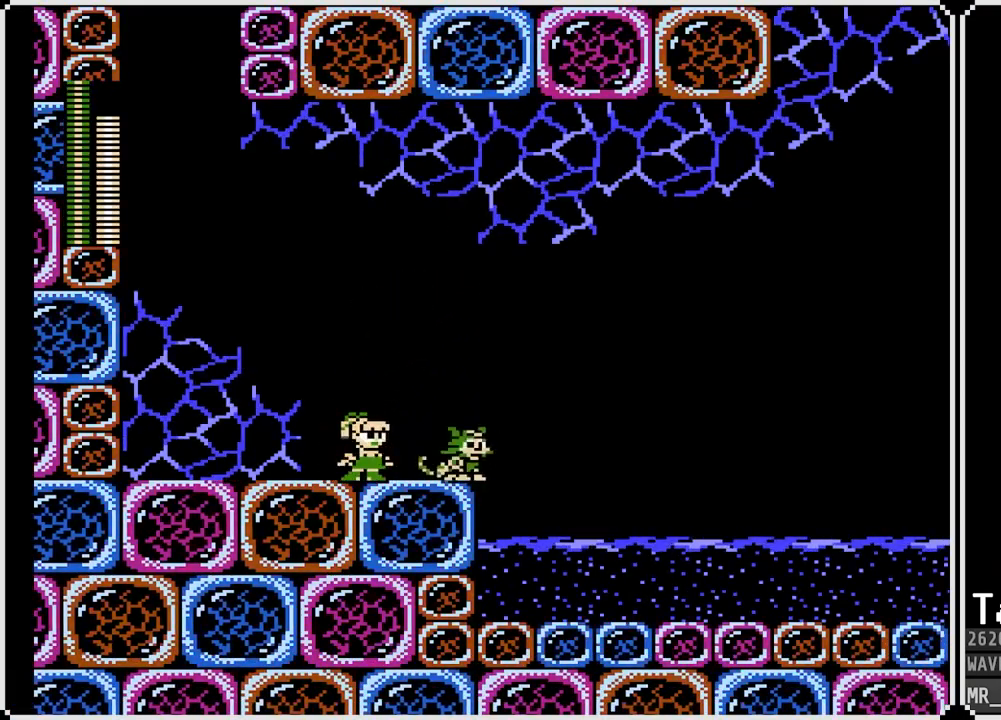
{"buttons": [], "left_stick": "center", "right_stick": "center", "events": []}
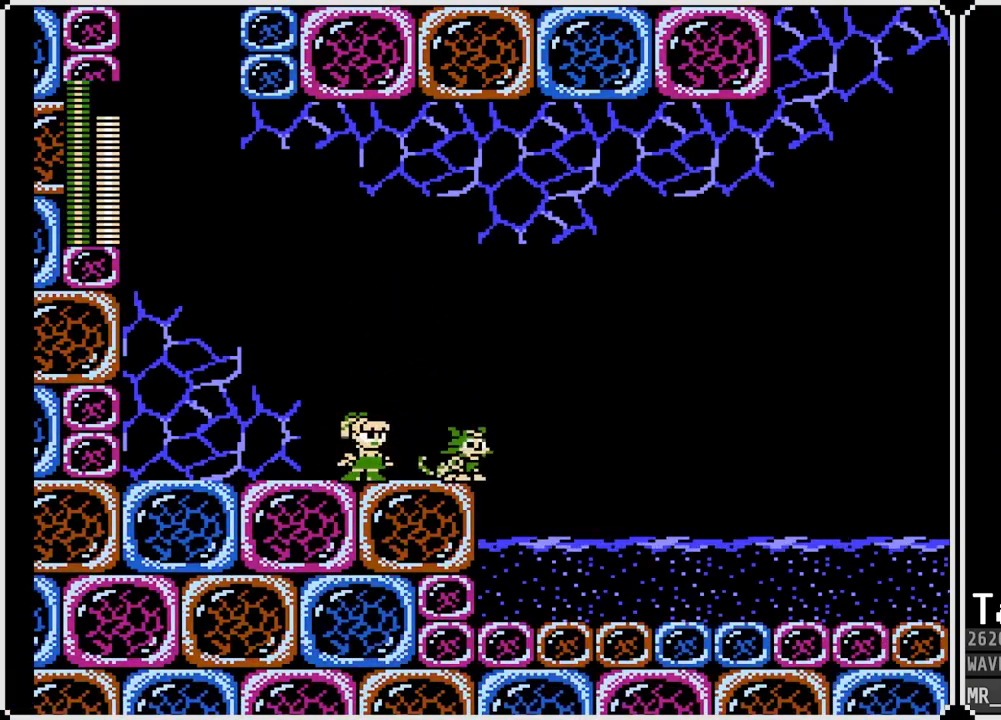
{"buttons": [], "left_stick": "center", "right_stick": "center", "events": []}
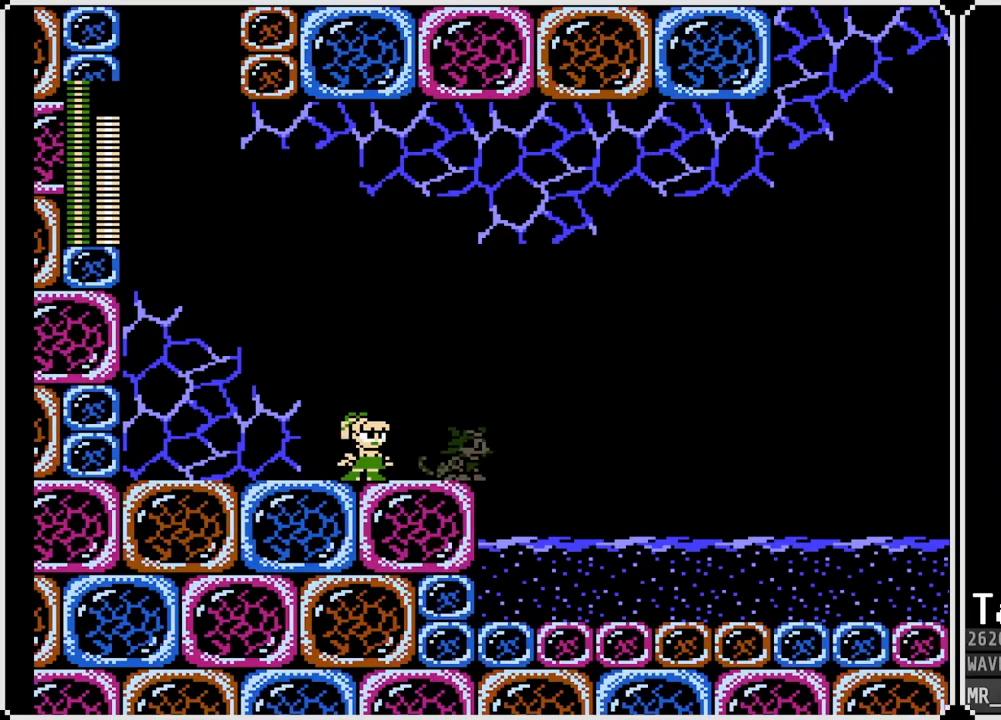
{"buttons": [], "left_stick": "center", "right_stick": "center", "events": [[250, "START", "down"], [467, "START", "up"]]}
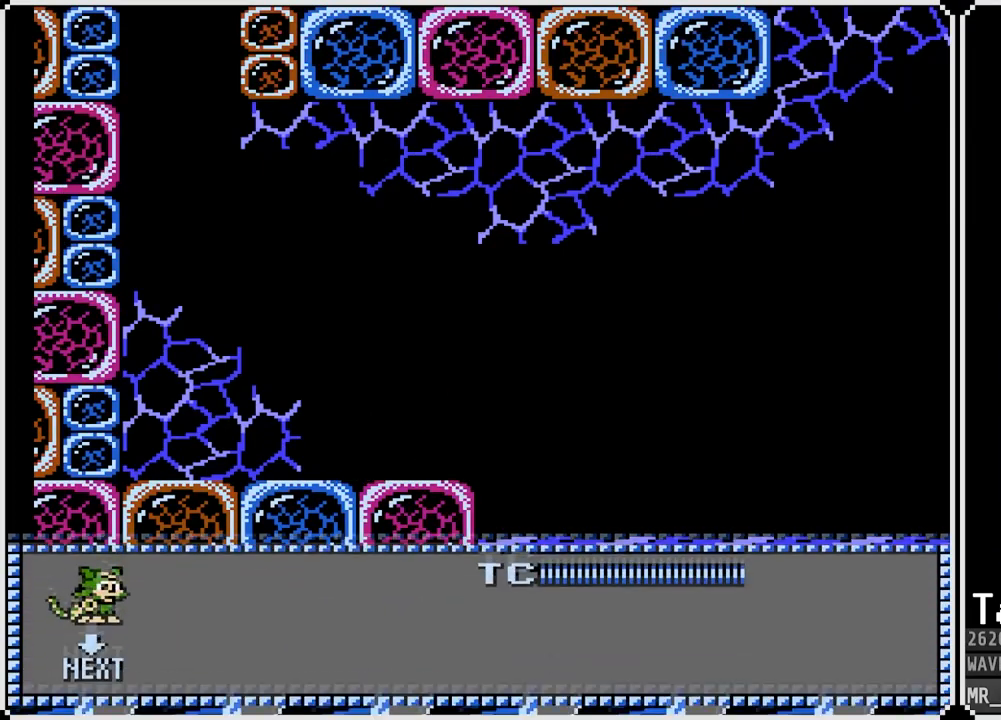
{"buttons": ["START"], "left_stick": "center", "right_stick": "center", "events": [[333, "DPAD_LEFT", "down"], [450, "DPAD_LEFT", "up"], [450, "START", "down"]]}
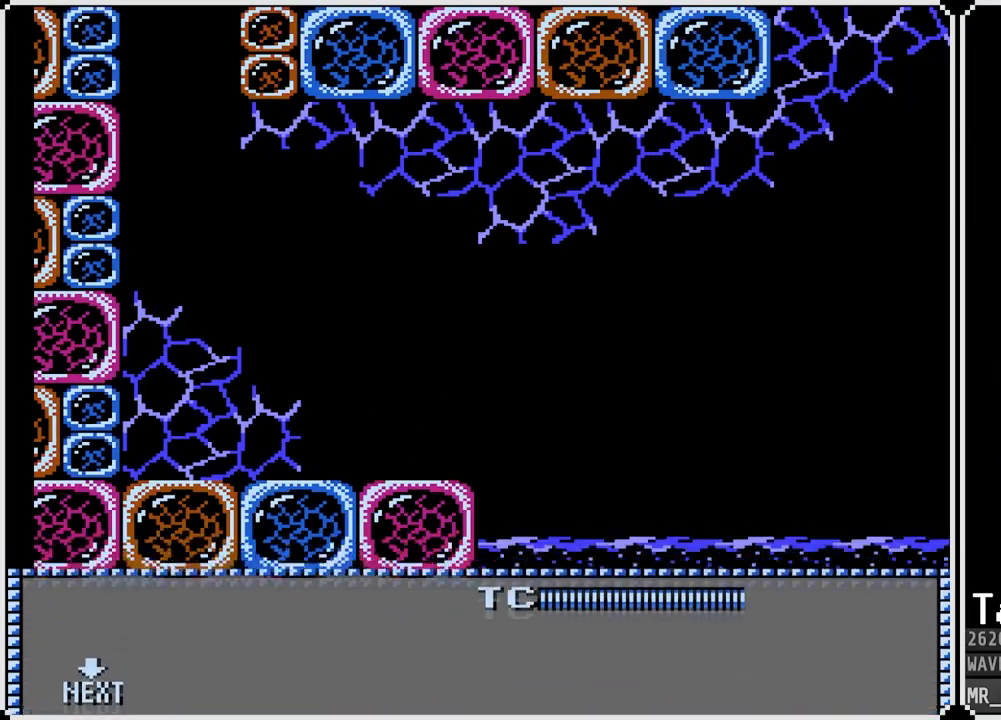
{"buttons": [], "left_stick": "center", "right_stick": "center", "events": [[83, "START", "up"]]}
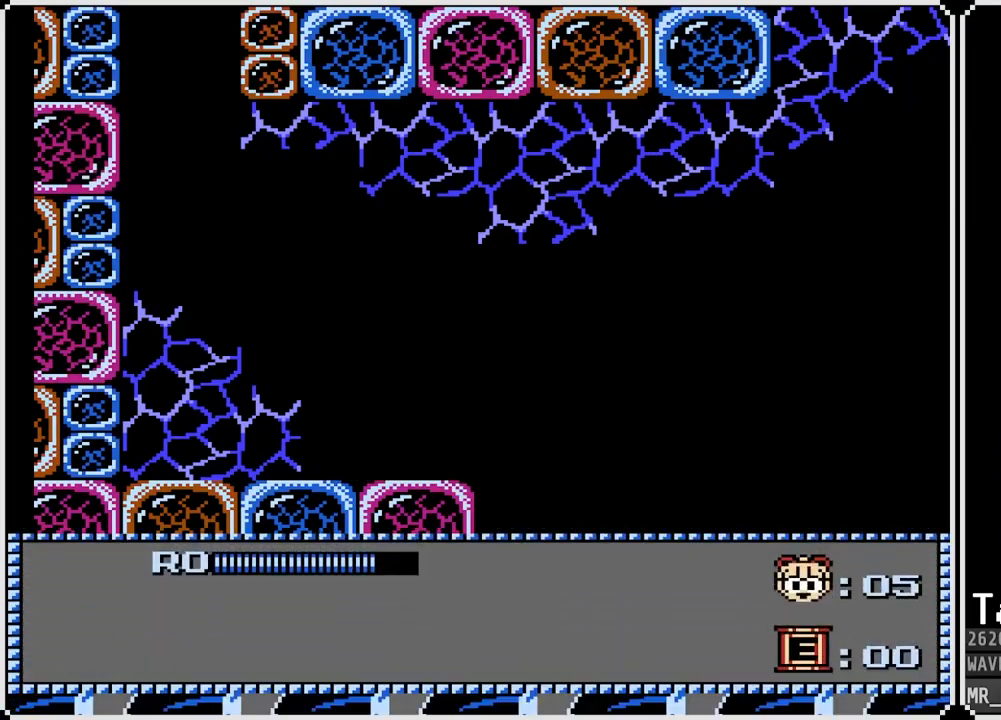
{"buttons": [], "left_stick": "center", "right_stick": "center", "events": [[117, "DPAD_RIGHT", "down"], [217, "DPAD_RIGHT", "up"], [300, "START", "down"], [450, "START", "up"]]}
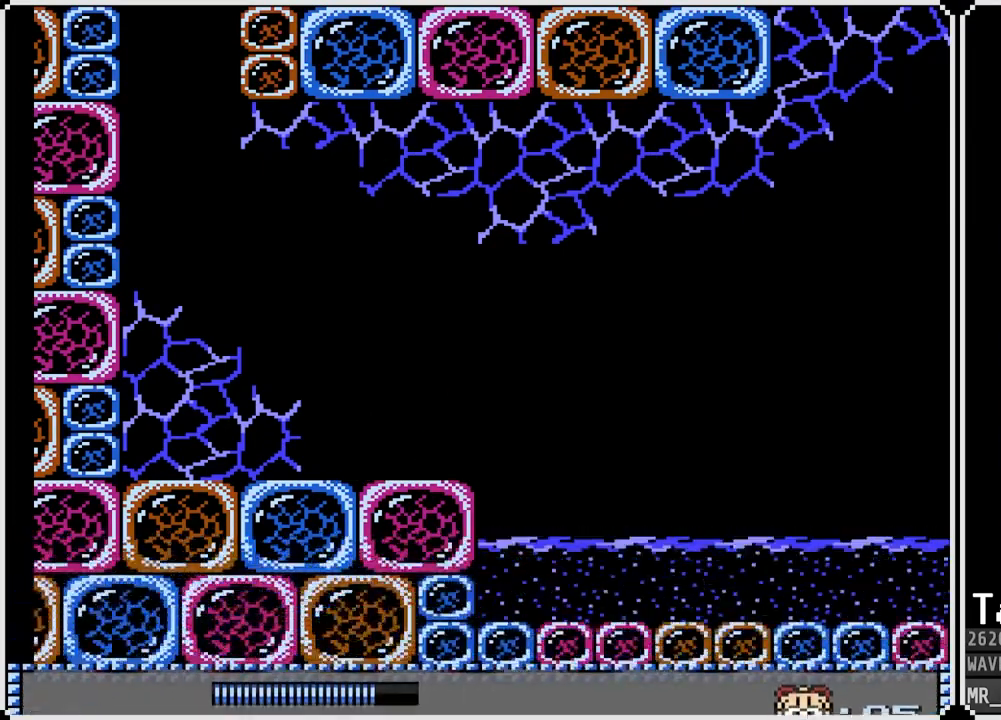
{"buttons": ["CROSS", "DPAD_RIGHT"], "left_stick": "center", "right_stick": "center", "events": [[183, "DPAD_RIGHT", "down"], [467, "CROSS", "down"]]}
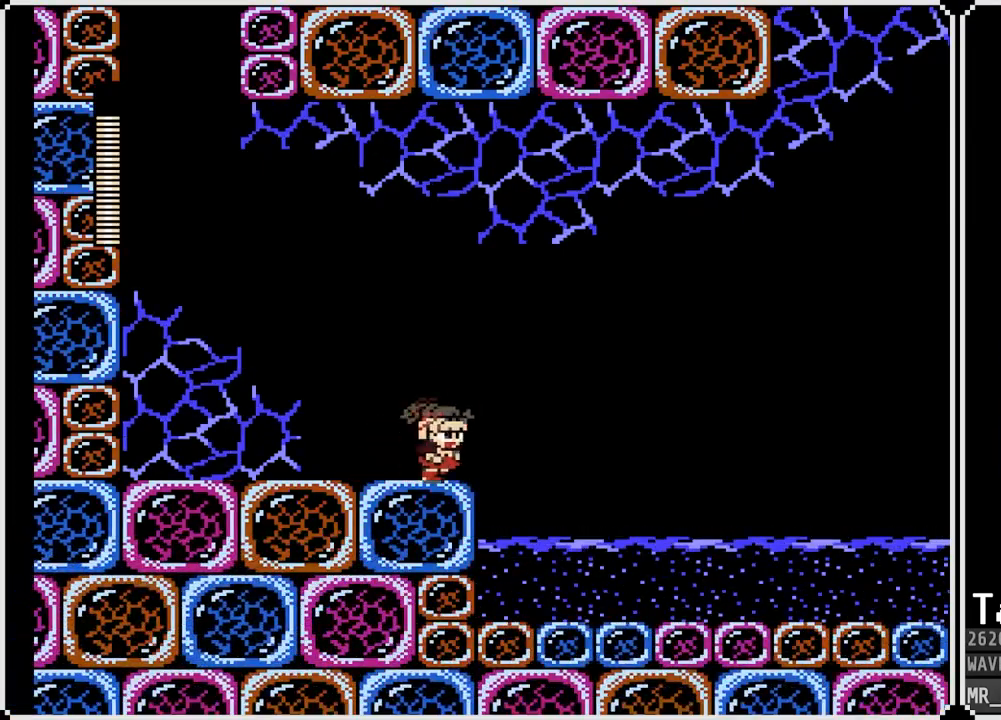
{"buttons": ["DPAD_RIGHT"], "left_stick": "center", "right_stick": "center", "events": [[350, "CROSS", "up"]]}
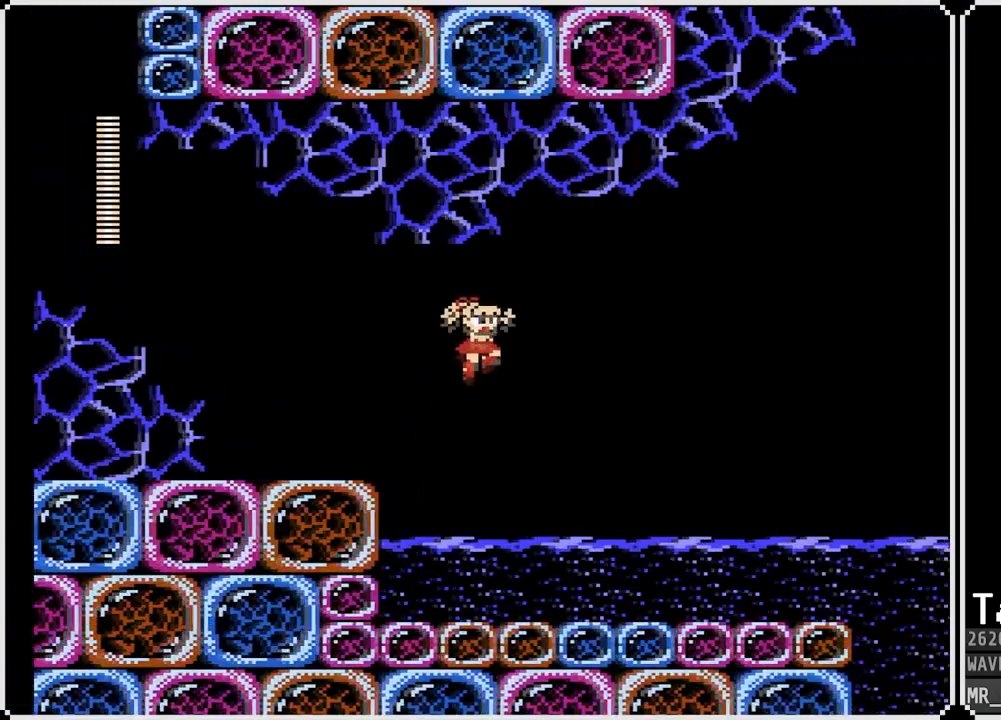
{"buttons": ["DPAD_RIGHT"], "left_stick": "center", "right_stick": "center", "events": []}
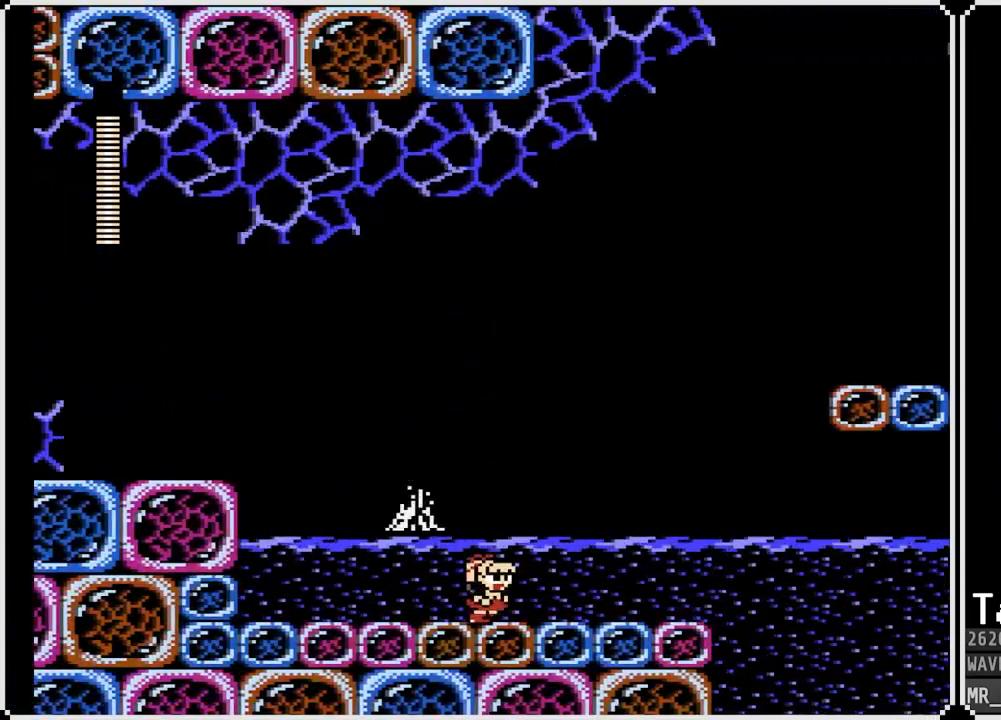
{"buttons": ["DPAD_RIGHT"], "left_stick": "center", "right_stick": "center", "events": []}
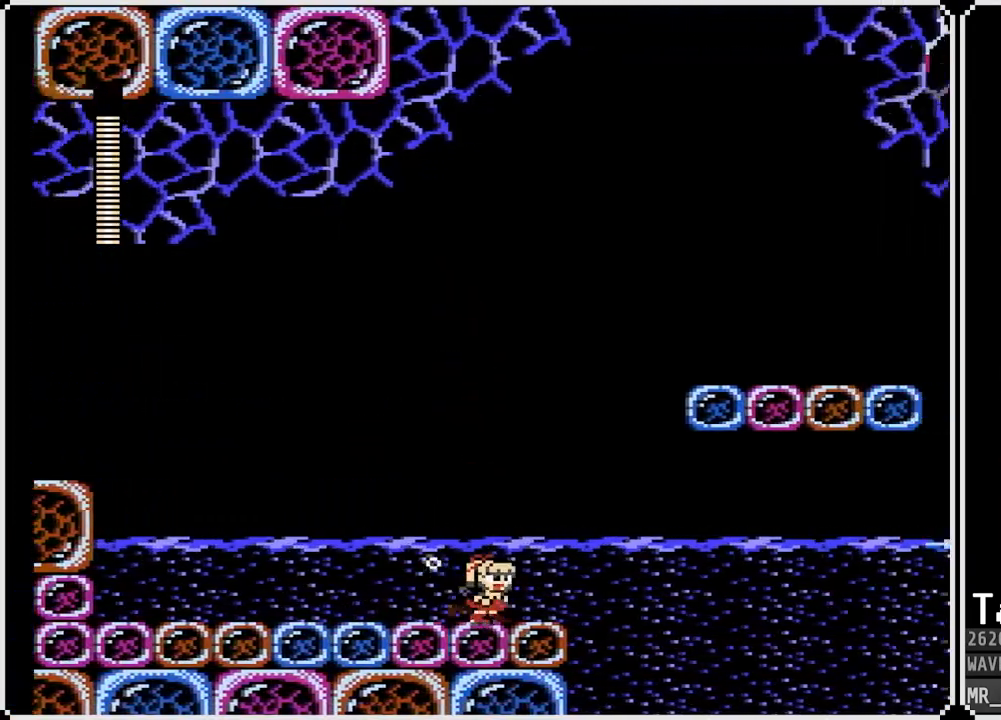
{"buttons": ["CROSS"], "left_stick": "center", "right_stick": "center", "events": [[217, "CROSS", "down"], [500, "DPAD_RIGHT", "up"]]}
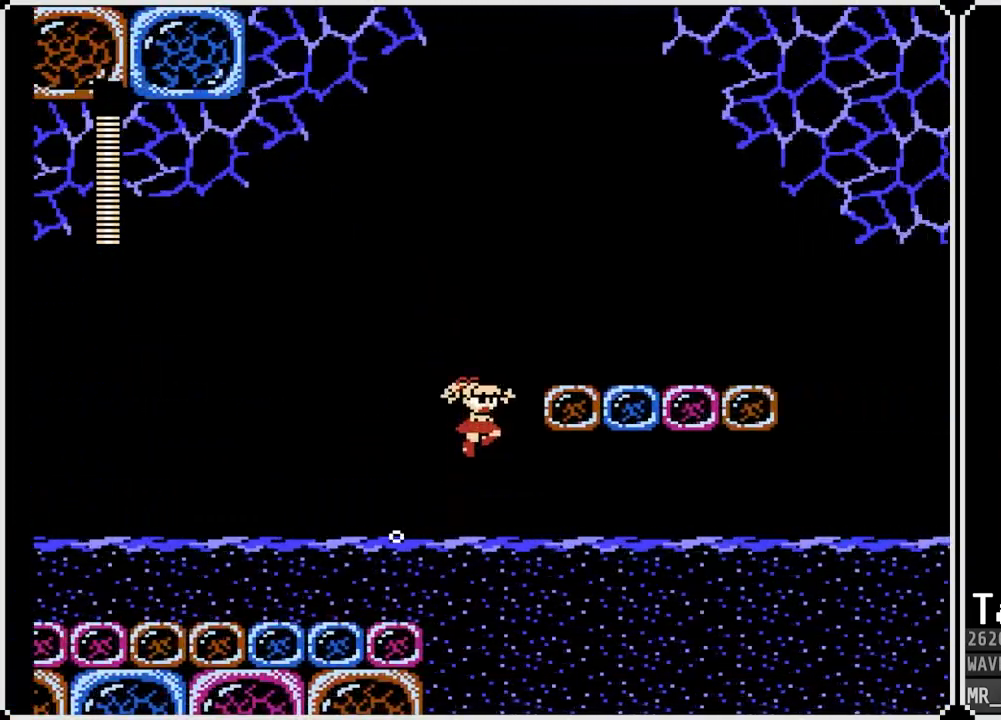
{"buttons": ["DPAD_LEFT"], "left_stick": "center", "right_stick": "center", "events": [[17, "DPAD_LEFT", "down"], [350, "CROSS", "up"]]}
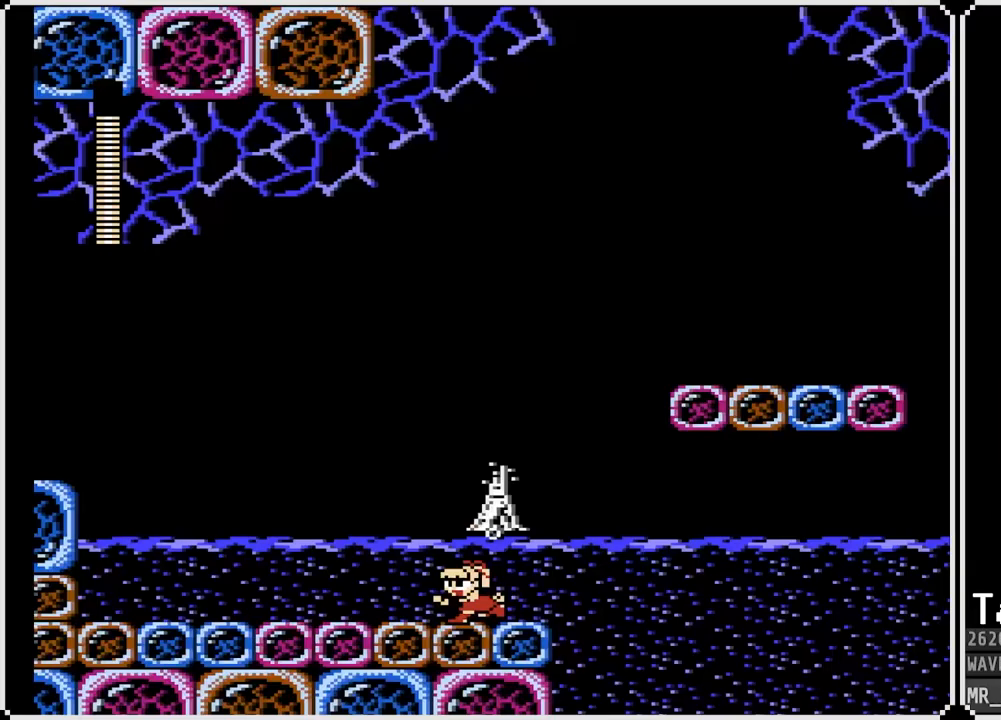
{"buttons": ["START"], "left_stick": "center", "right_stick": "center", "events": [[300, "DPAD_LEFT", "up"], [300, "DPAD_RIGHT", "down"], [417, "START", "down"], [433, "DPAD_RIGHT", "up"]]}
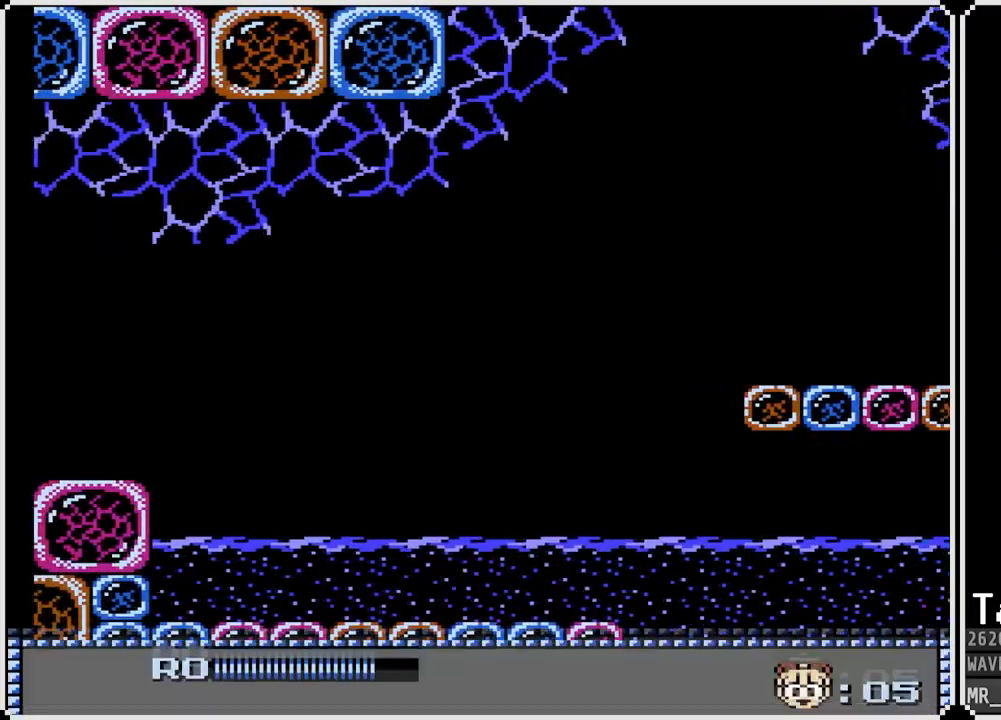
{"buttons": ["DPAD_LEFT"], "left_stick": "center", "right_stick": "center", "events": [[100, "START", "up"], [433, "DPAD_LEFT", "down"]]}
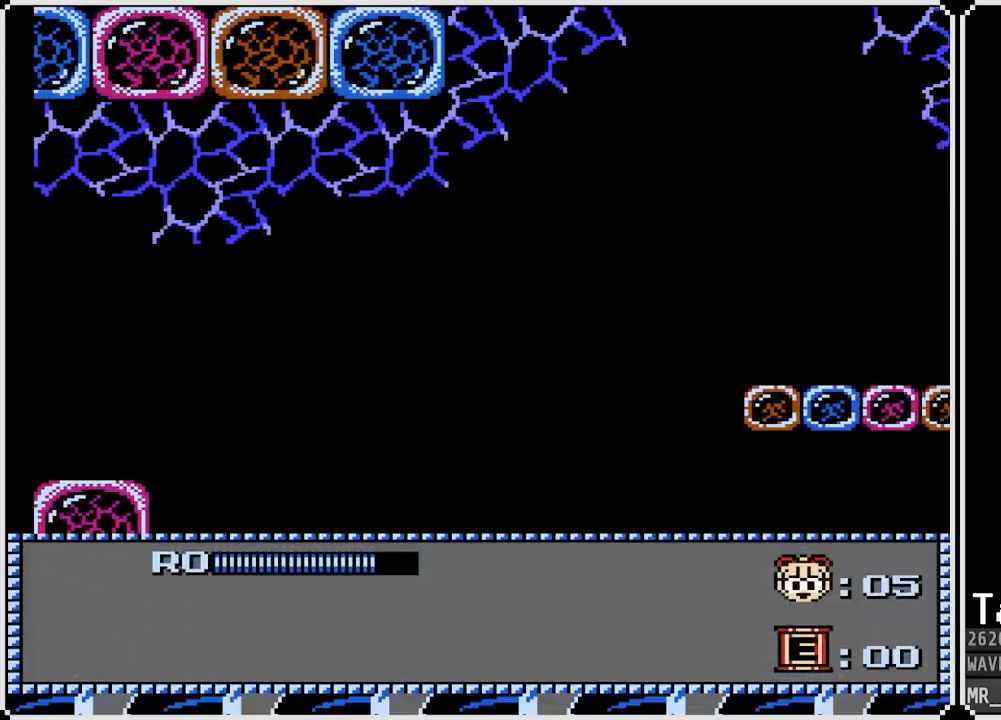
{"buttons": [], "left_stick": "center", "right_stick": "center", "events": [[67, "DPAD_LEFT", "up"], [67, "START", "down"], [217, "START", "up"]]}
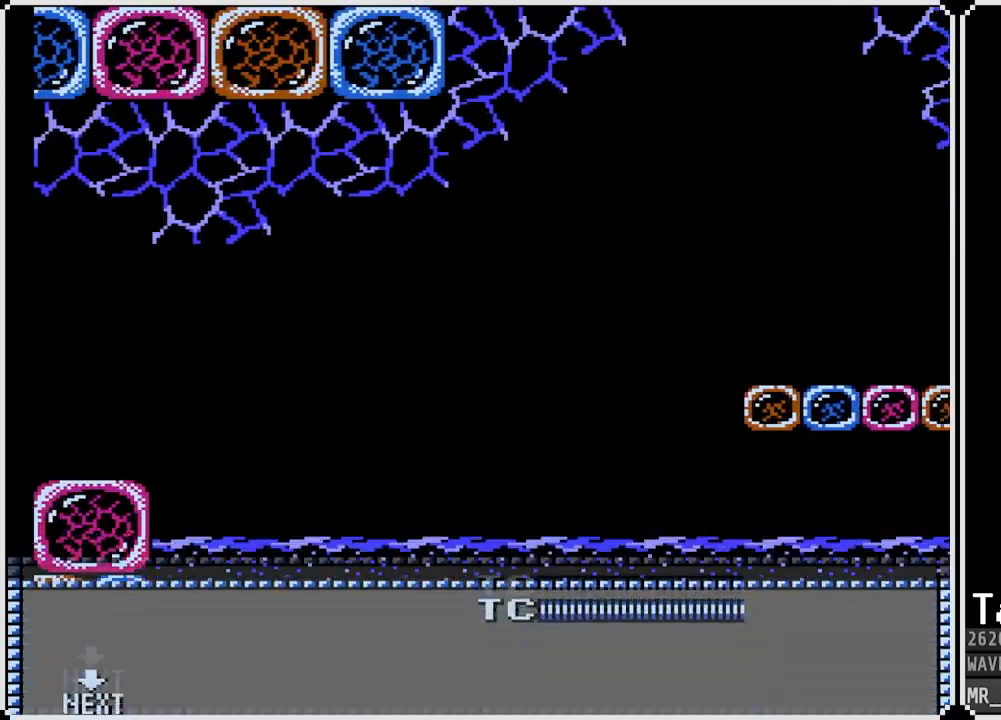
{"buttons": ["START"], "left_stick": "center", "right_stick": "center", "events": [[250, "DPAD_RIGHT", "down"], [383, "DPAD_RIGHT", "up"], [400, "START", "down"]]}
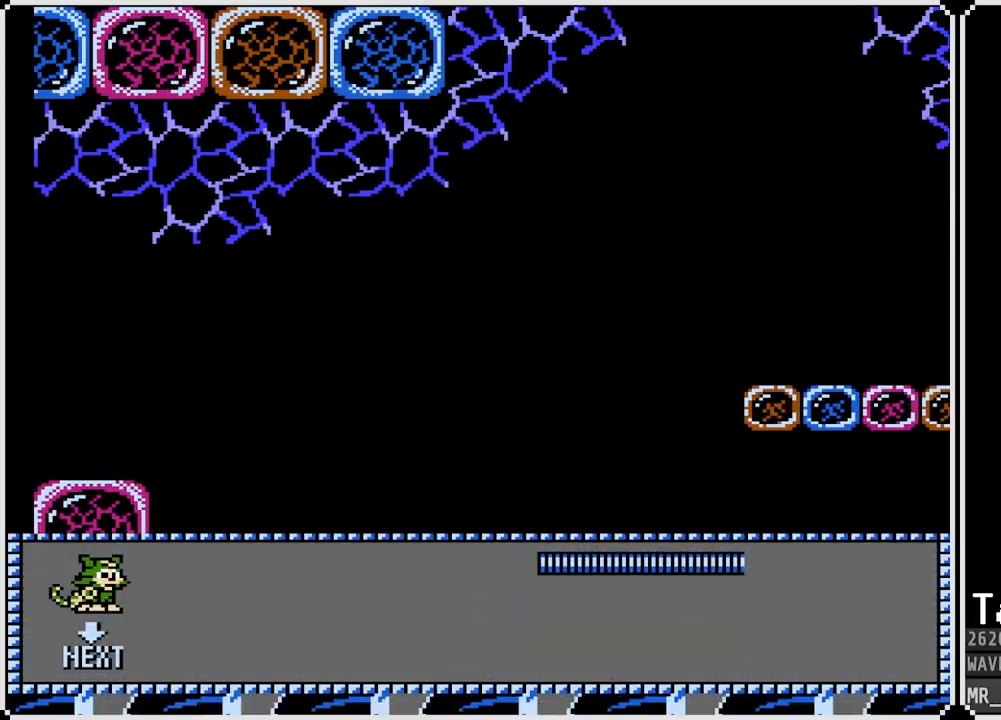
{"buttons": [], "left_stick": "center", "right_stick": "center", "events": [[67, "START", "up"]]}
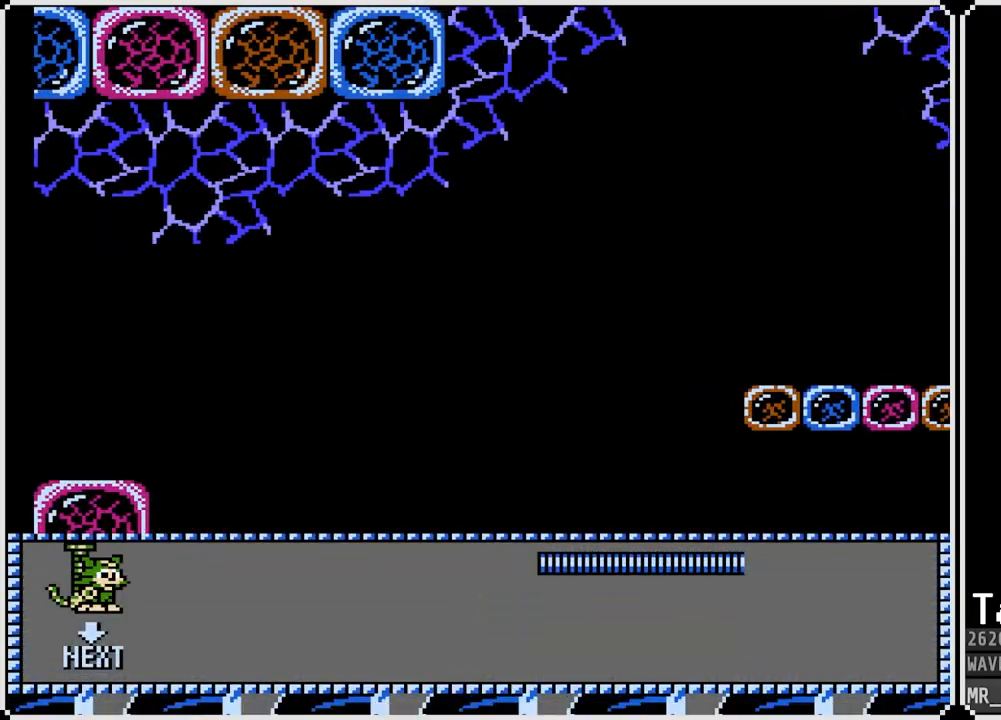
{"buttons": [], "left_stick": "center", "right_stick": "center", "events": []}
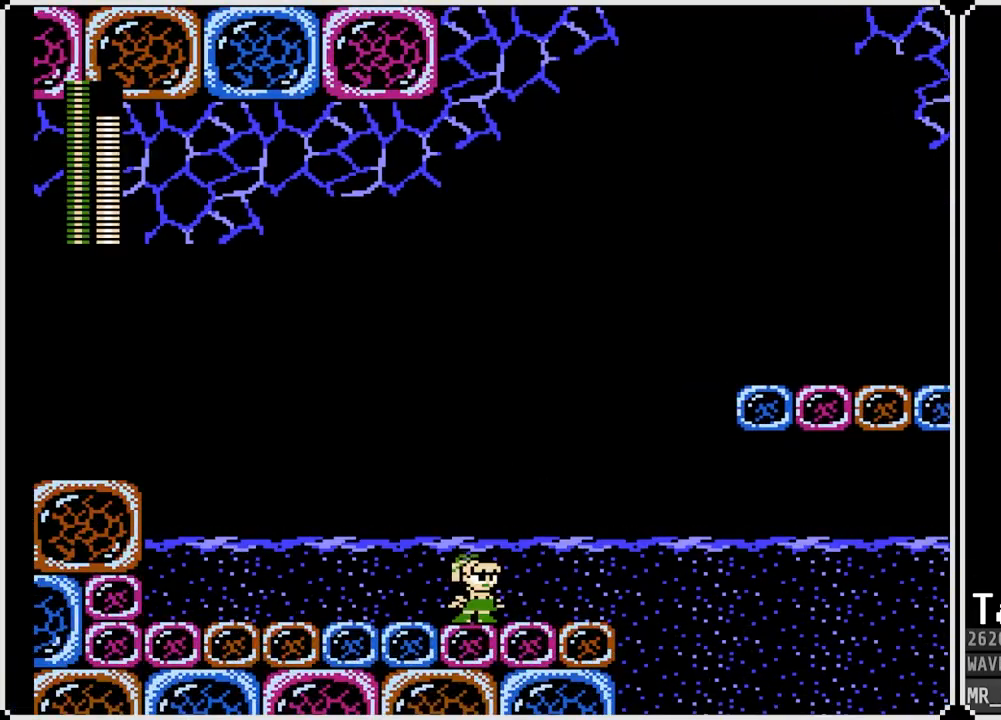
{"buttons": [], "left_stick": "center", "right_stick": "center", "events": [[133, "DPAD_RIGHT", "down"], [267, "DPAD_RIGHT", "up"], [283, "SQUARE", "down"], [483, "SQUARE", "up"]]}
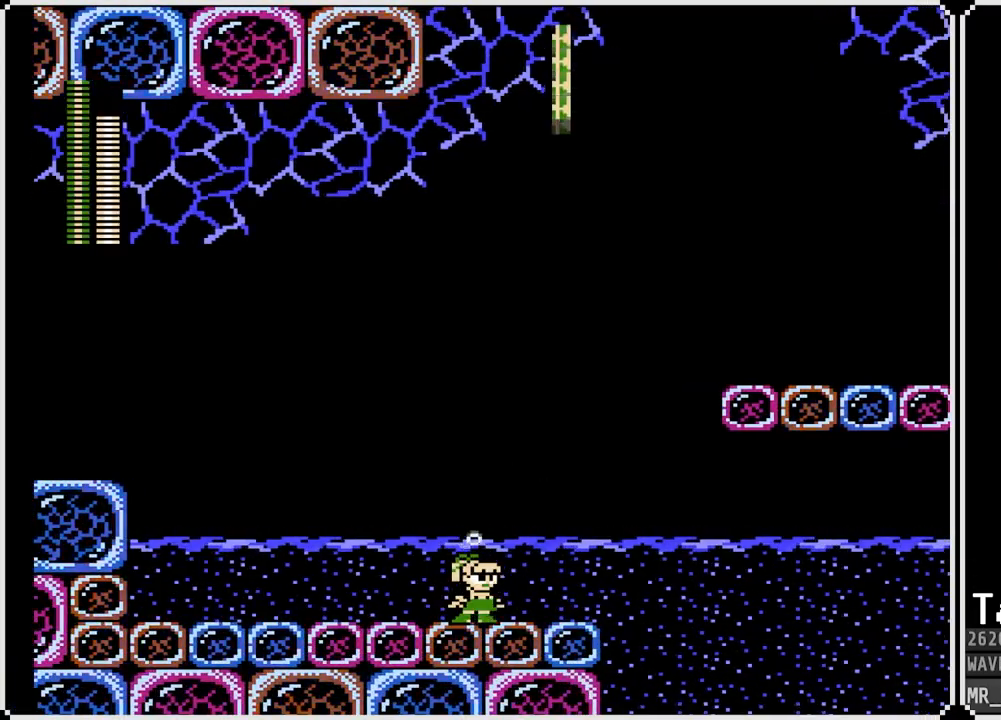
{"buttons": ["CROSS", "DPAD_RIGHT"], "left_stick": "center", "right_stick": "center", "events": [[383, "CROSS", "down"], [400, "DPAD_RIGHT", "down"]]}
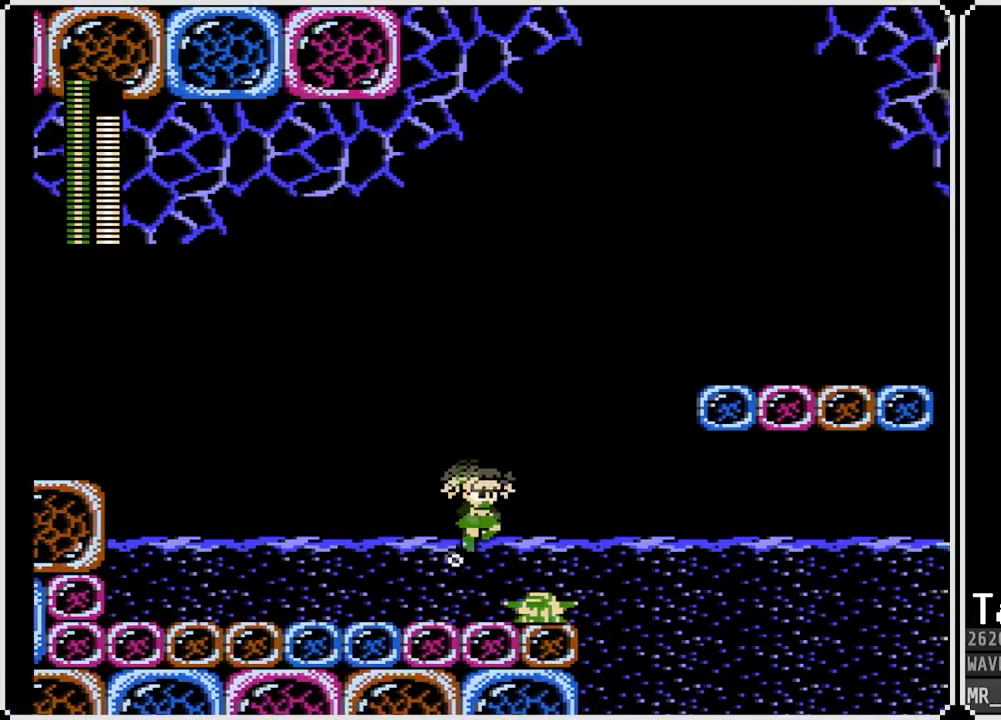
{"buttons": ["CROSS"], "left_stick": "center", "right_stick": "center", "events": [[183, "DPAD_RIGHT", "up"]]}
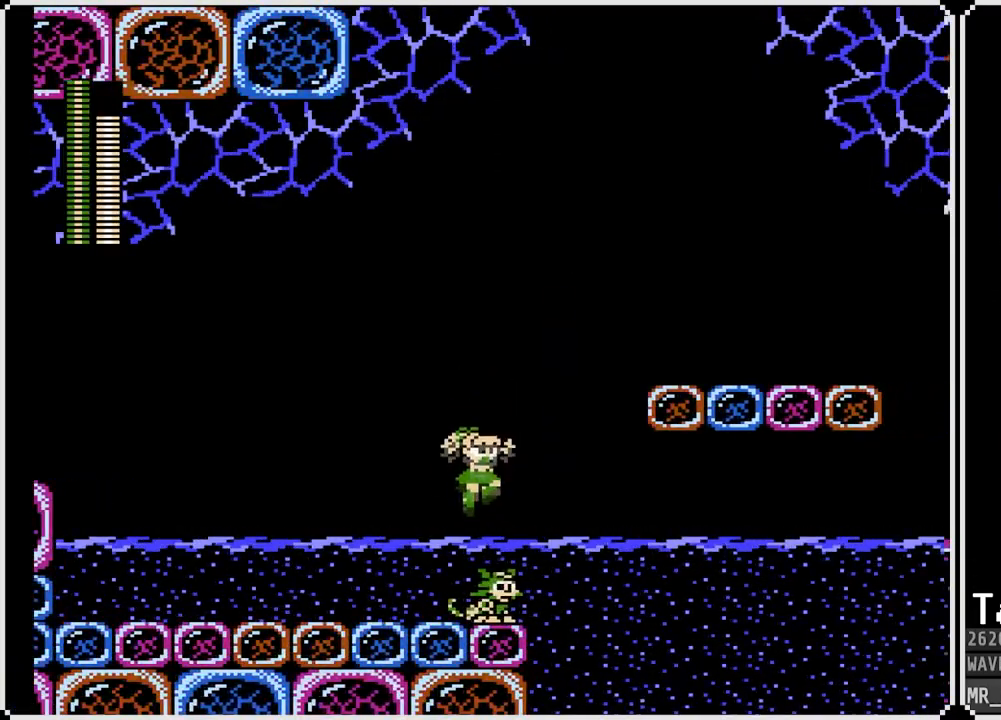
{"buttons": ["CROSS", "DPAD_RIGHT"], "left_stick": "center", "right_stick": "center", "events": [[67, "DPAD_RIGHT", "down"]]}
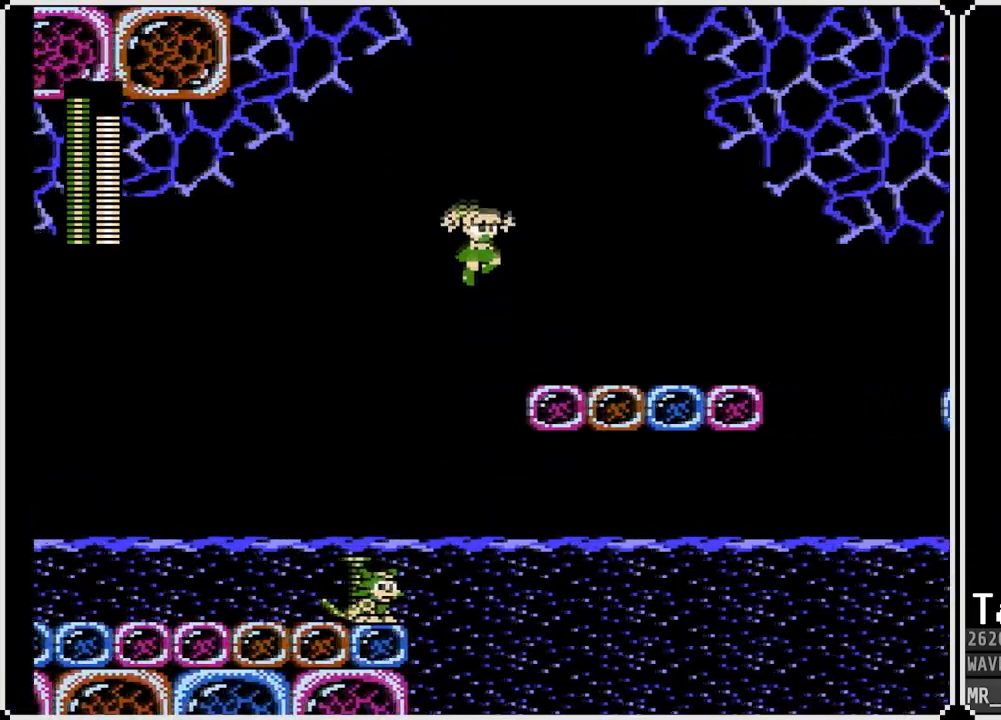
{"buttons": ["DPAD_RIGHT"], "left_stick": "center", "right_stick": "center", "events": [[200, "CROSS", "up"]]}
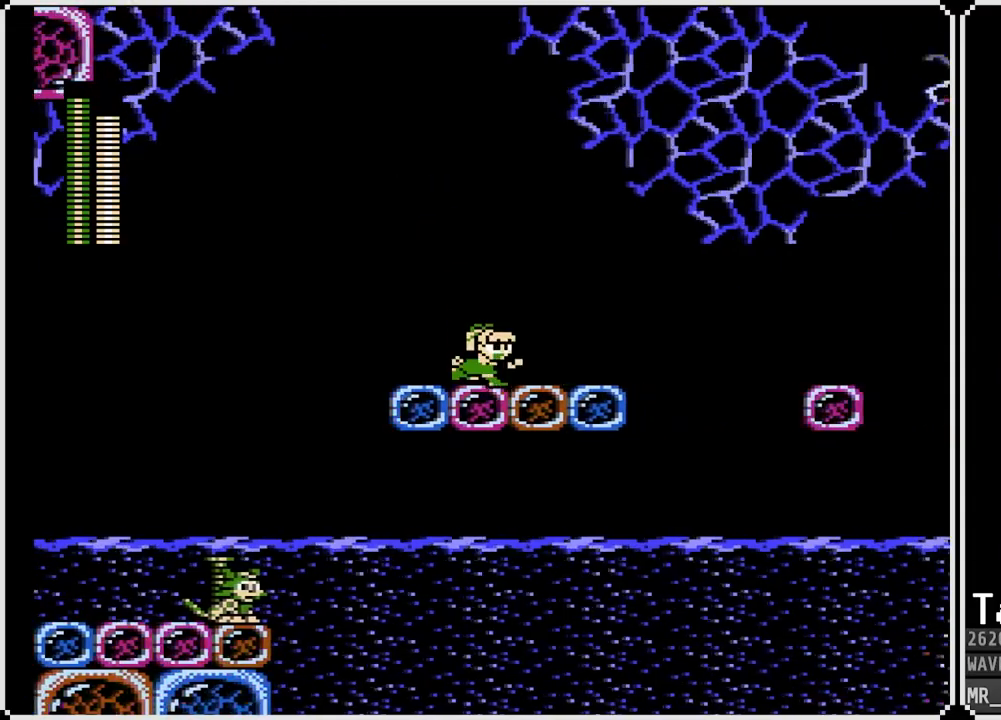
{"buttons": [], "left_stick": "center", "right_stick": "center", "events": [[100, "START", "down"], [167, "DPAD_RIGHT", "up"], [350, "START", "up"]]}
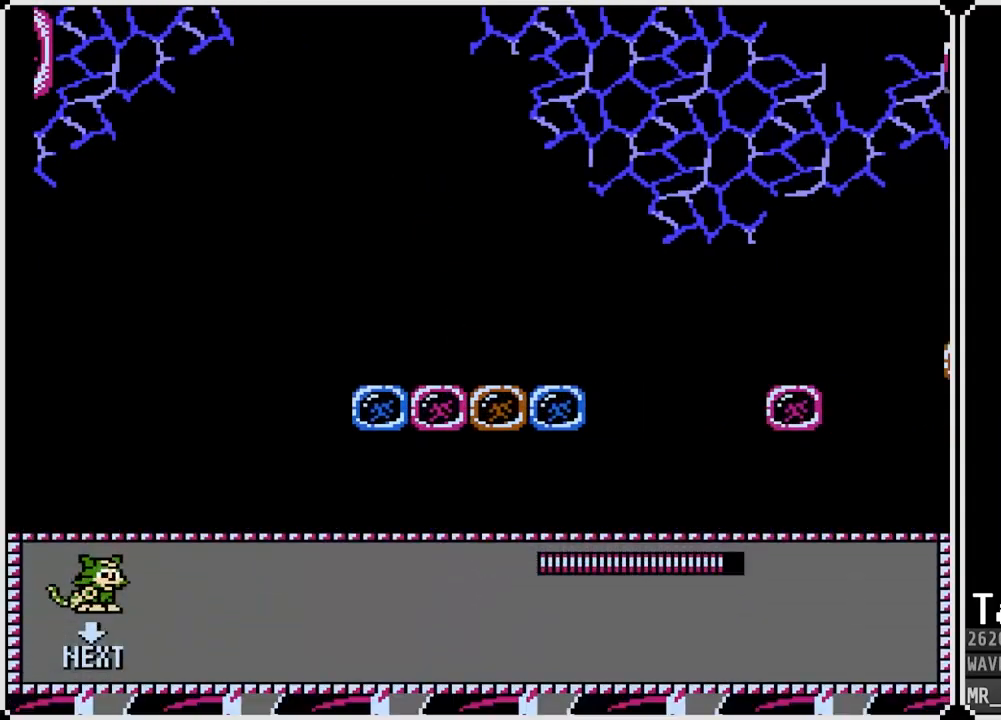
{"buttons": [], "left_stick": "center", "right_stick": "center", "events": [[150, "DPAD_LEFT", "down"], [300, "DPAD_LEFT", "up"], [333, "START", "down"], [500, "START", "up"]]}
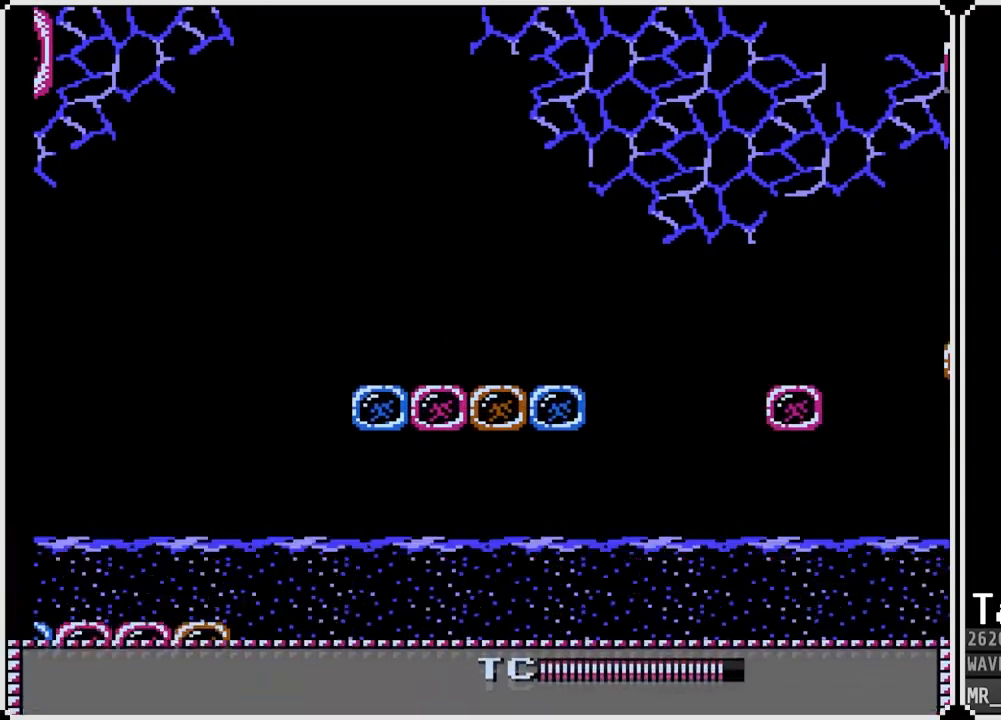
{"buttons": ["DPAD_RIGHT"], "left_stick": "center", "right_stick": "center", "events": [[400, "DPAD_RIGHT", "down"]]}
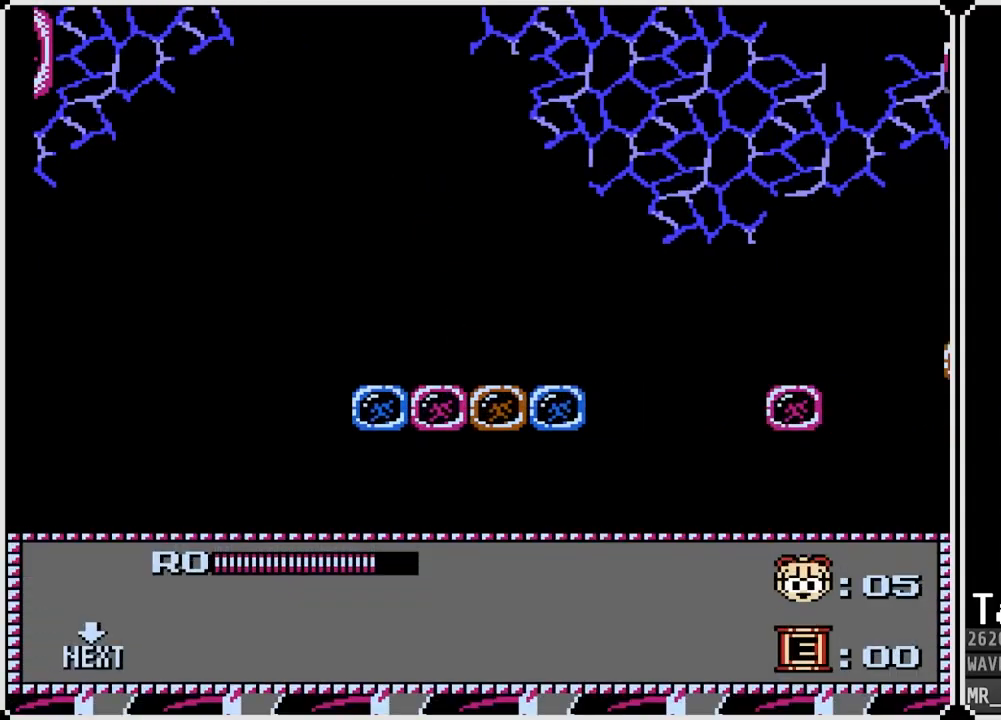
{"buttons": ["DPAD_RIGHT"], "left_stick": "center", "right_stick": "center", "events": [[33, "START", "down"], [50, "DPAD_RIGHT", "up"], [183, "START", "up"], [433, "DPAD_RIGHT", "down"]]}
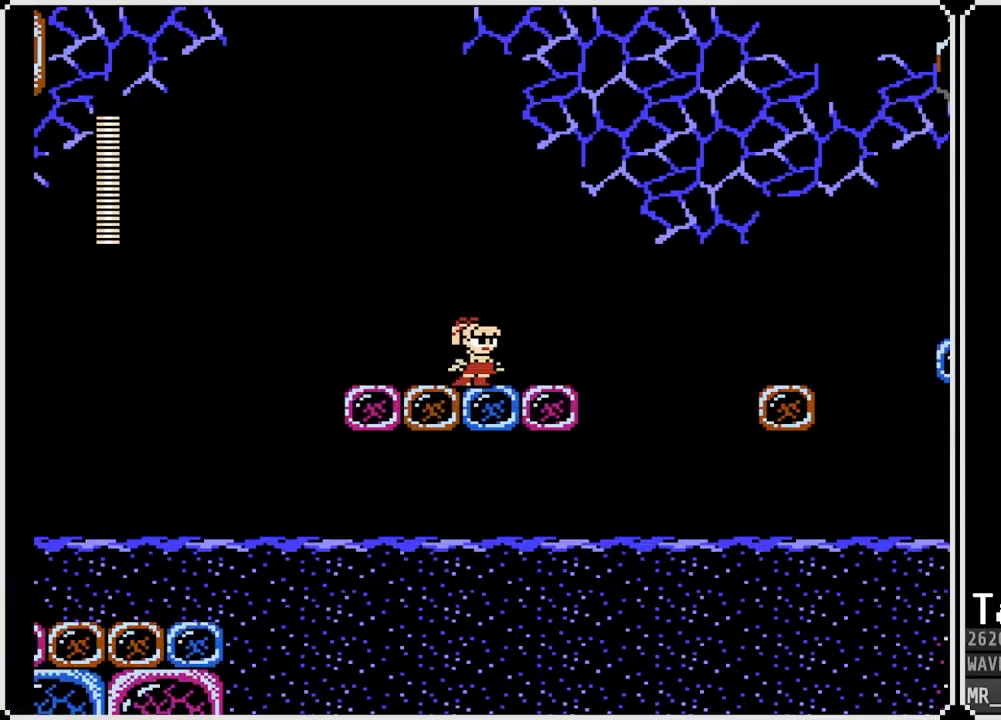
{"buttons": ["CROSS", "DPAD_RIGHT"], "left_stick": "center", "right_stick": "center", "events": [[350, "CROSS", "down"]]}
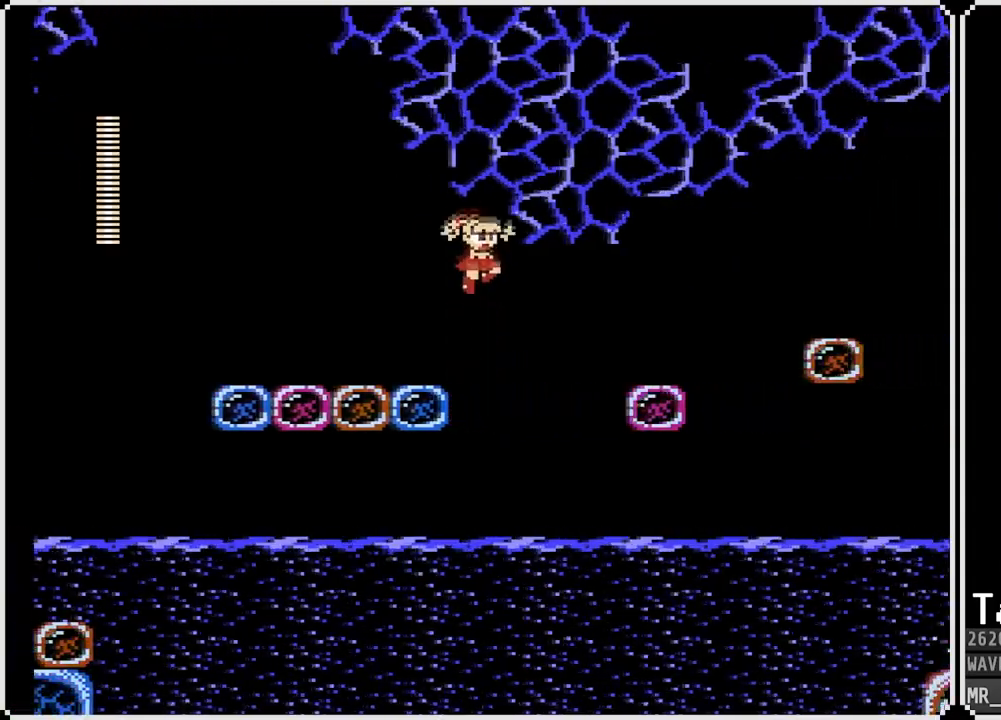
{"buttons": ["DPAD_RIGHT"], "left_stick": "center", "right_stick": "center", "events": [[500, "CROSS", "up"]]}